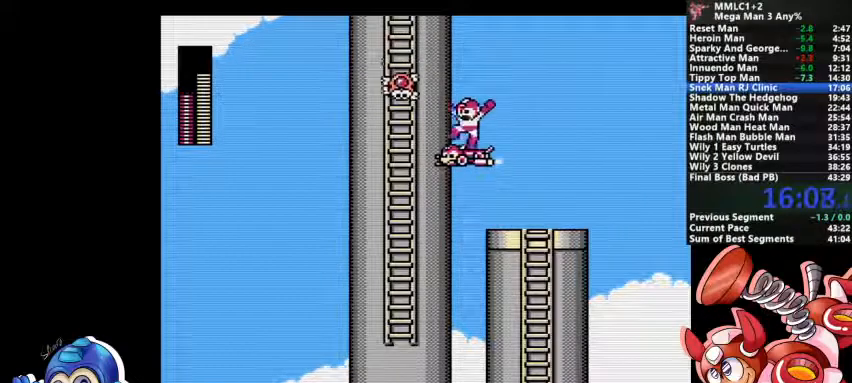
Gameplay with a controller (PlayStation layout); each line is a JSON object with the inputs held at the frame after it. "events" lists button and stick changes between this image and that frame as [ms after this image, input, new state], when the widget could be followed in between. Not read: DPAD_LEFT DPAD_RIGHT DPAD_UP L1 L2 L3 R3 SELECT START.
{"buttons": [], "events": [[500, "CROSS", "up"]]}
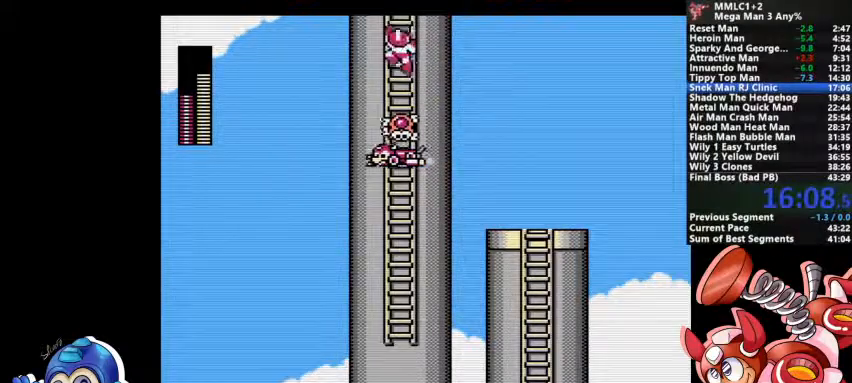
{"buttons": [], "events": []}
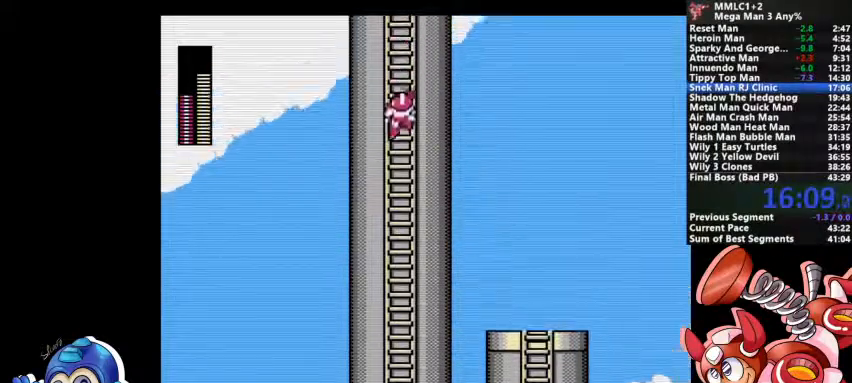
{"buttons": [], "events": []}
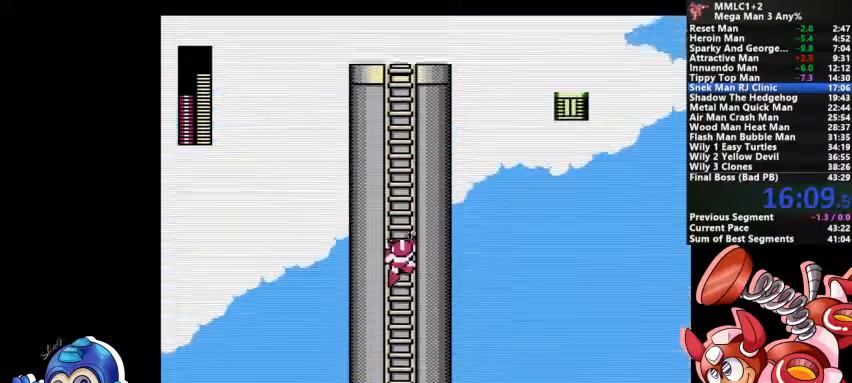
{"buttons": [], "events": []}
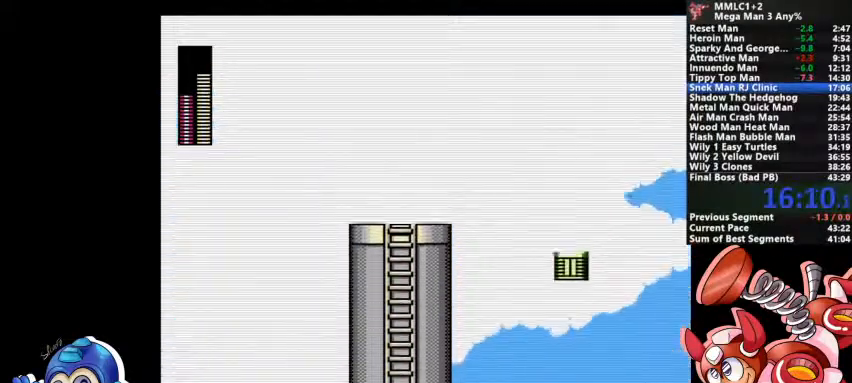
{"buttons": [], "events": []}
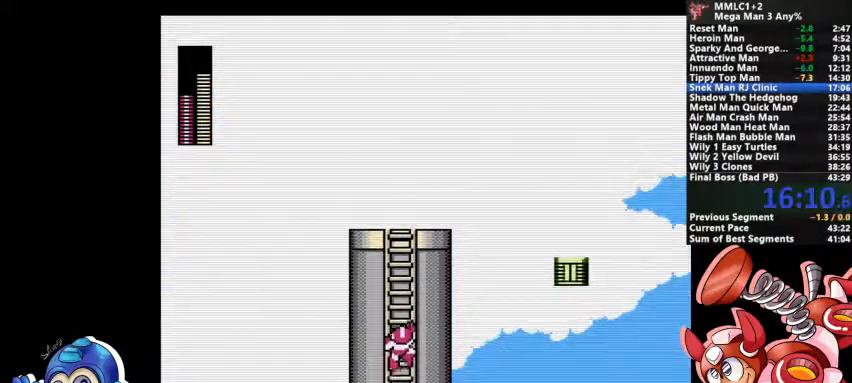
{"buttons": [], "events": []}
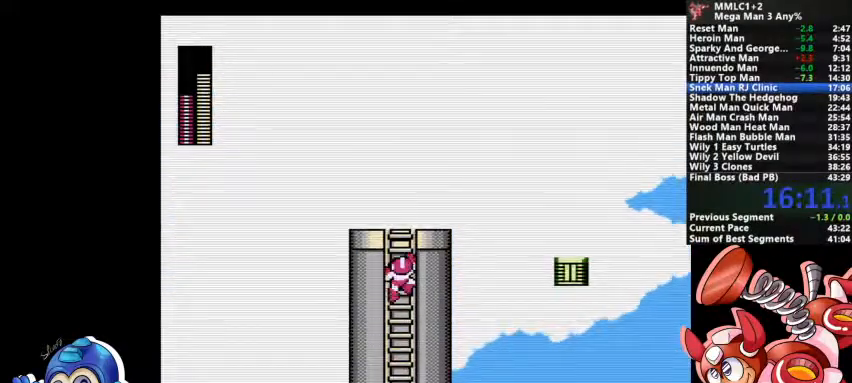
{"buttons": [], "events": [[200, "SQUARE", "down"], [267, "SQUARE", "up"]]}
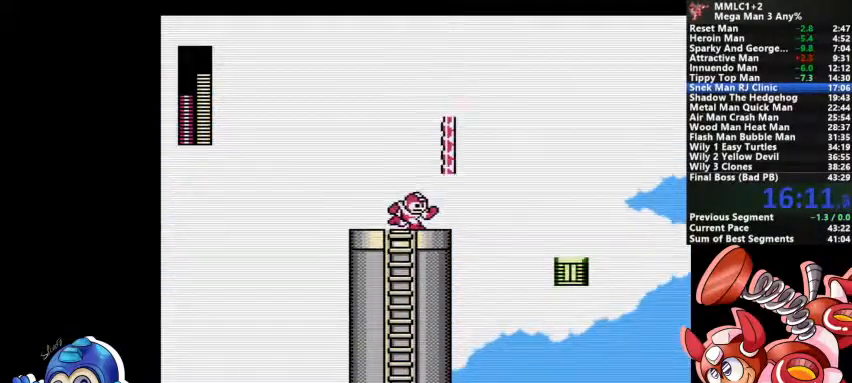
{"buttons": [], "events": [[67, "CROSS", "down"], [167, "CROSS", "up"]]}
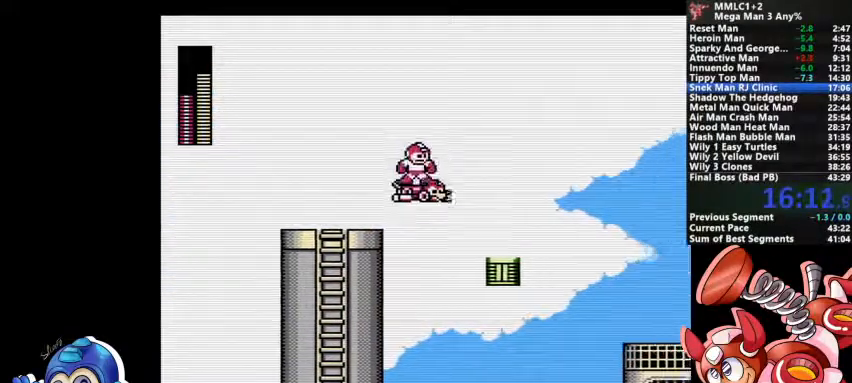
{"buttons": [], "events": []}
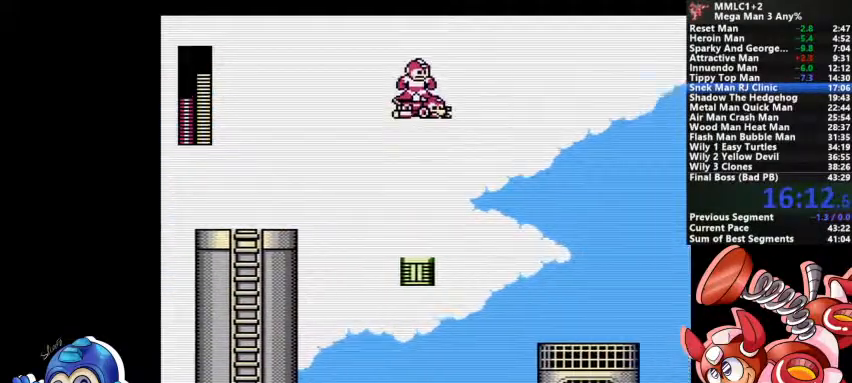
{"buttons": ["CROSS"], "events": [[400, "CROSS", "down"]]}
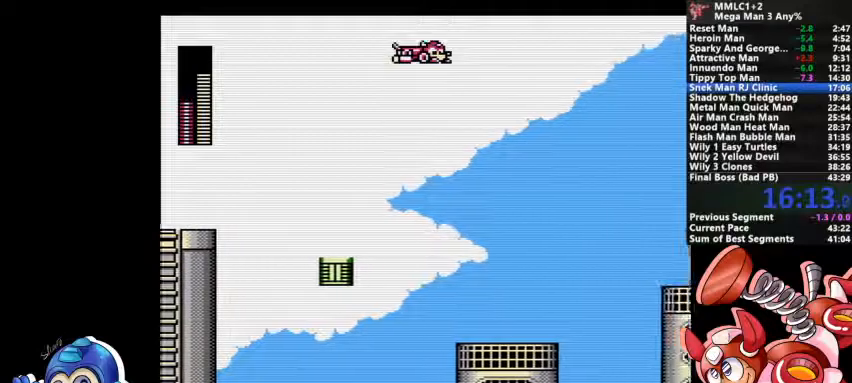
{"buttons": [], "events": [[400, "CROSS", "up"]]}
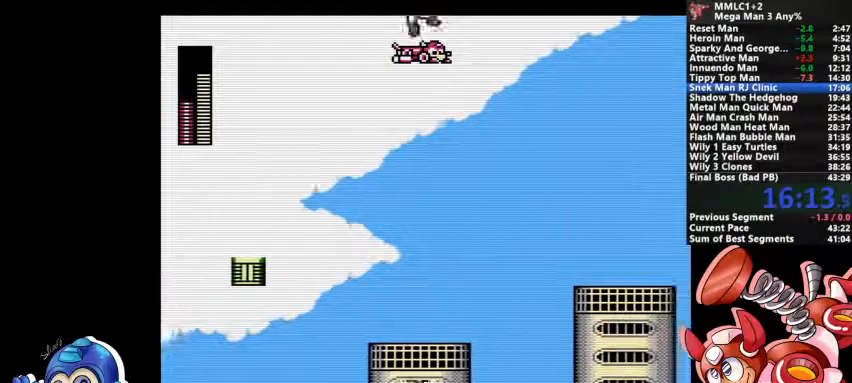
{"buttons": ["CROSS"], "events": [[100, "CROSS", "down"]]}
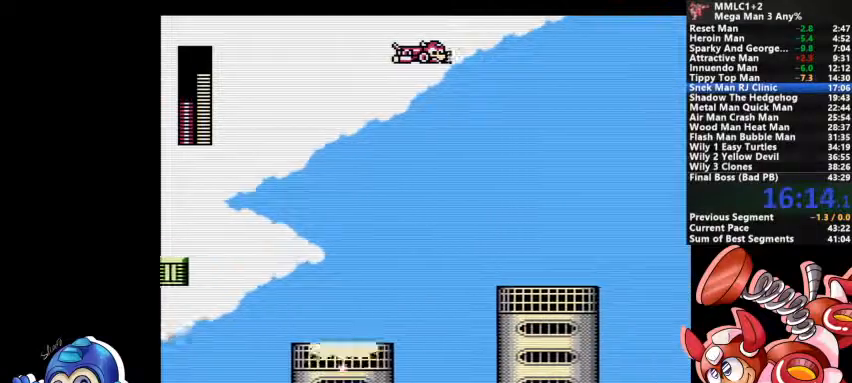
{"buttons": ["CROSS"], "events": [[167, "CROSS", "up"], [333, "CROSS", "down"]]}
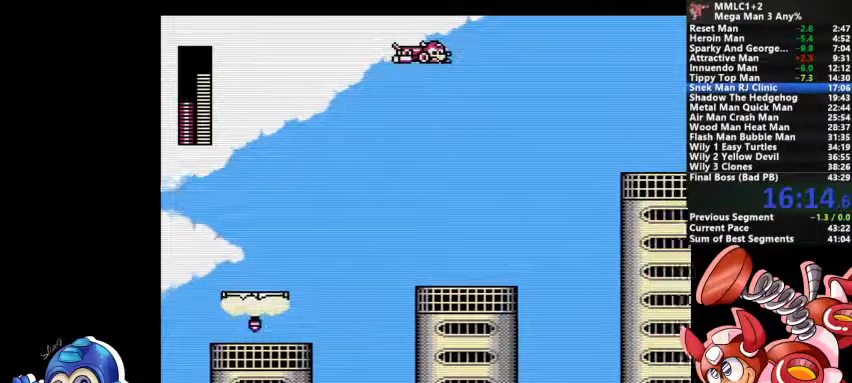
{"buttons": [], "events": [[400, "CROSS", "up"]]}
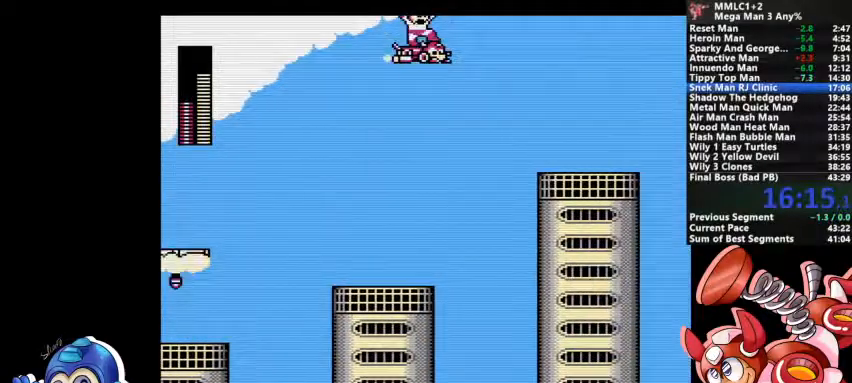
{"buttons": ["CROSS"], "events": [[100, "CROSS", "down"]]}
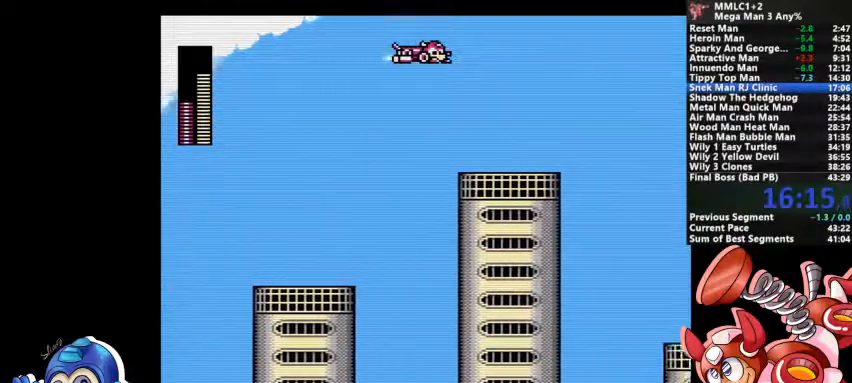
{"buttons": ["CROSS"], "events": [[200, "CROSS", "up"], [333, "CROSS", "down"]]}
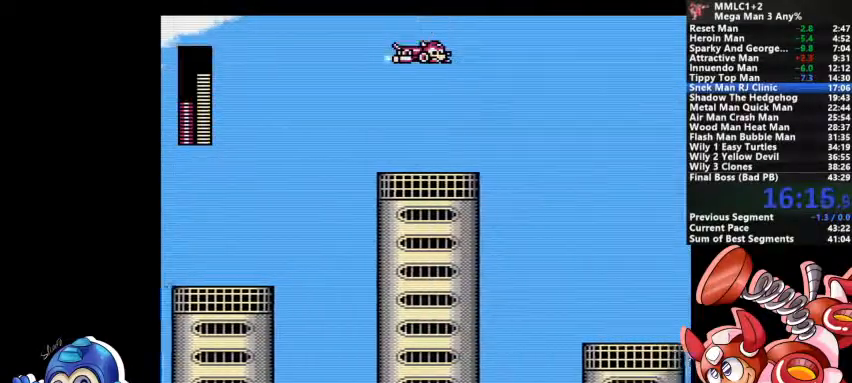
{"buttons": [], "events": [[433, "CROSS", "up"]]}
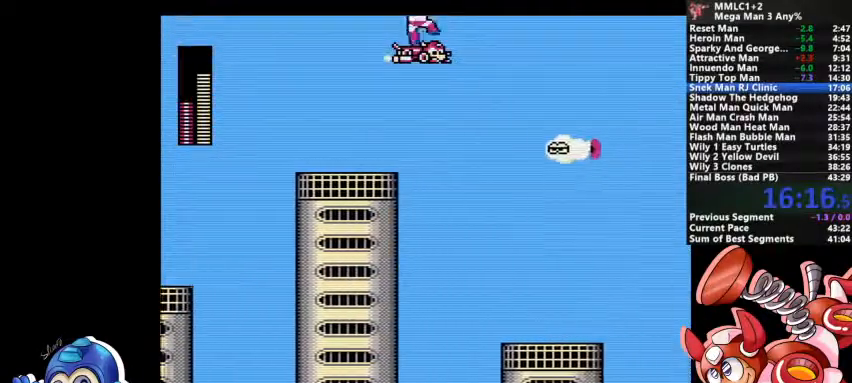
{"buttons": ["CROSS"], "events": [[133, "CROSS", "down"]]}
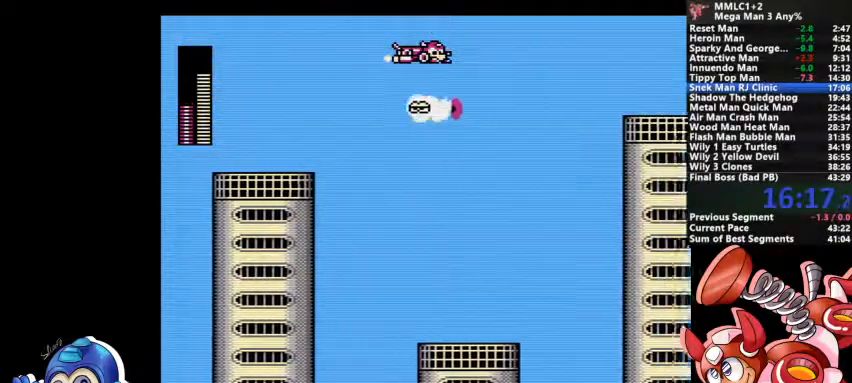
{"buttons": ["CROSS"], "events": [[200, "CROSS", "up"], [367, "CROSS", "down"]]}
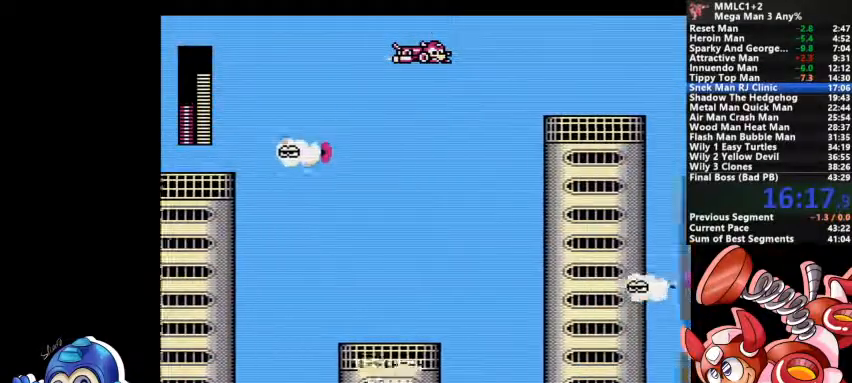
{"buttons": [], "events": [[400, "CROSS", "up"]]}
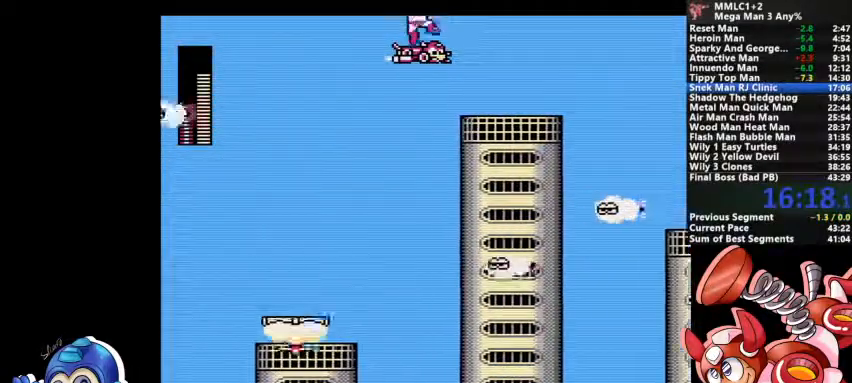
{"buttons": ["CROSS"], "events": [[100, "CROSS", "down"]]}
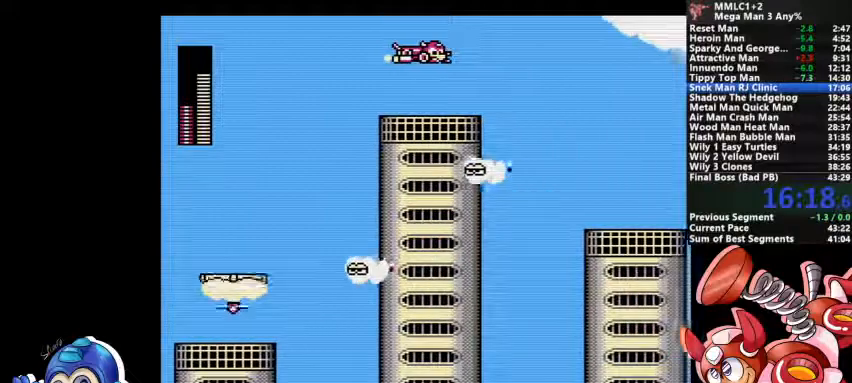
{"buttons": ["CROSS"], "events": [[167, "CROSS", "up"], [333, "CROSS", "down"]]}
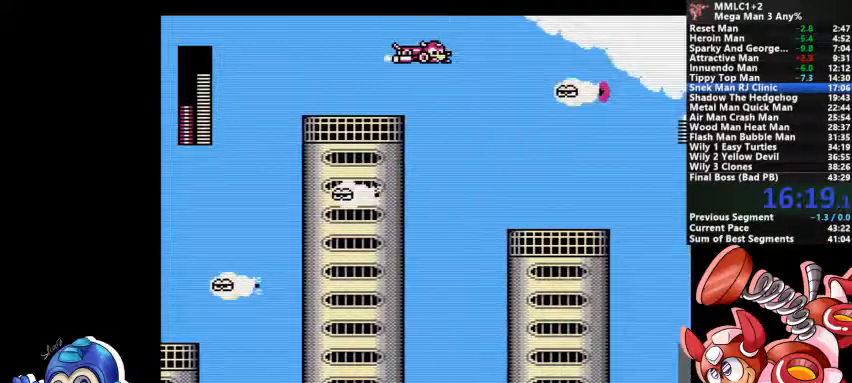
{"buttons": ["CROSS"], "events": [[233, "CROSS", "up"], [500, "CROSS", "down"]]}
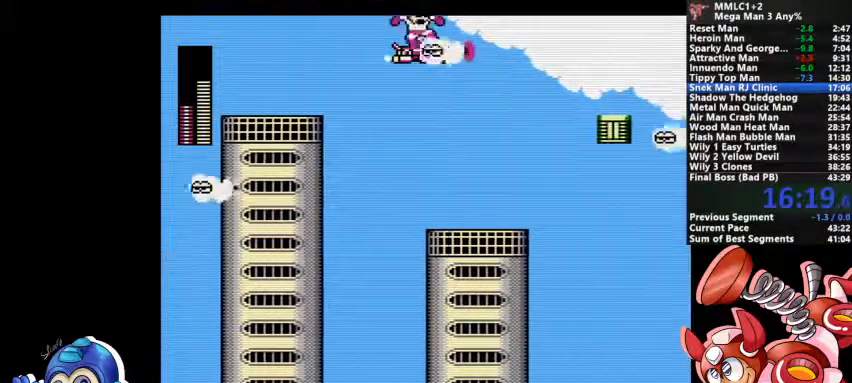
{"buttons": [], "events": [[333, "CROSS", "up"]]}
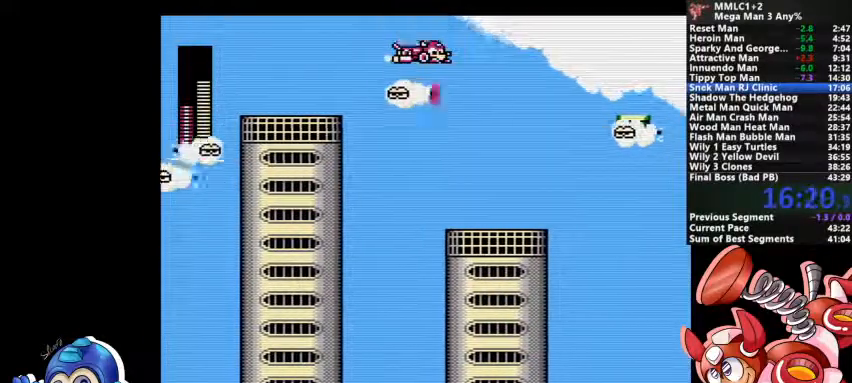
{"buttons": [], "events": [[100, "CROSS", "down"], [367, "CROSS", "up"]]}
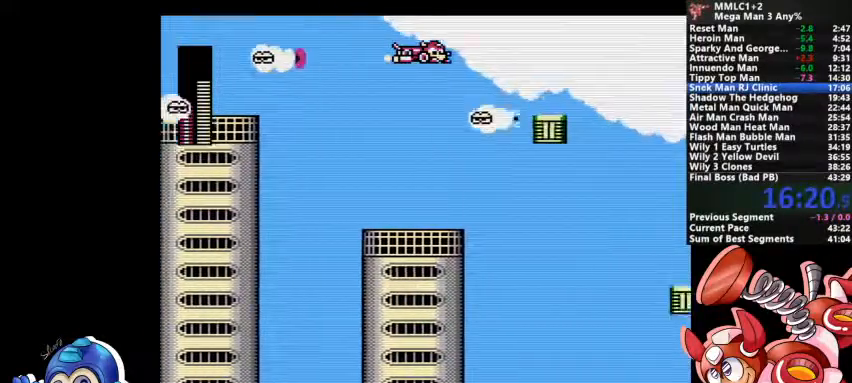
{"buttons": [], "events": [[233, "CROSS", "down"], [400, "CROSS", "up"]]}
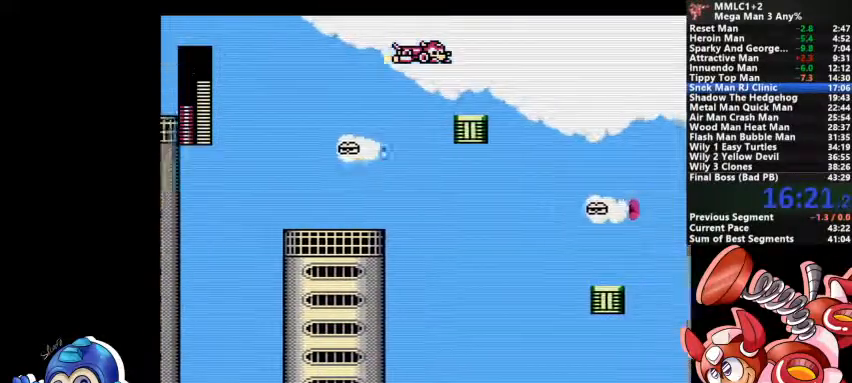
{"buttons": ["CROSS"], "events": [[333, "CROSS", "down"]]}
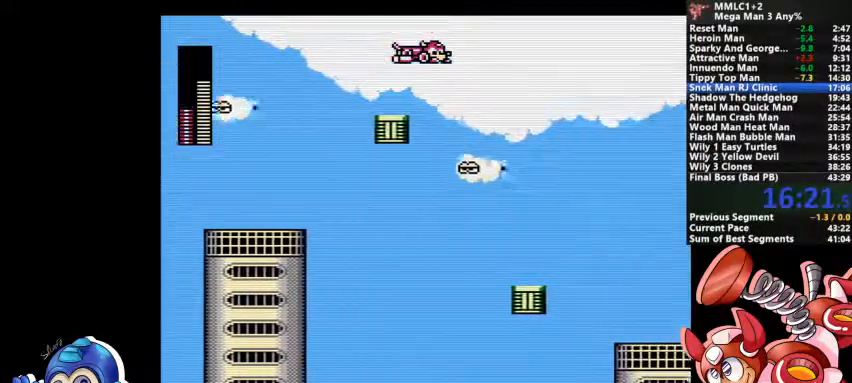
{"buttons": ["CROSS"], "events": [[100, "CROSS", "up"], [467, "CROSS", "down"]]}
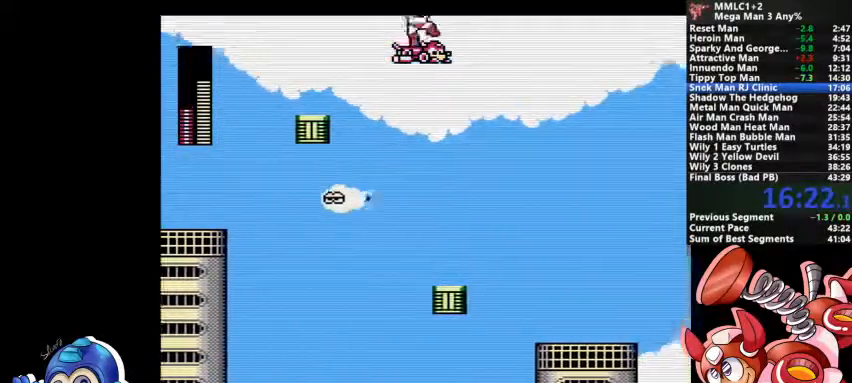
{"buttons": [], "events": [[333, "CROSS", "up"]]}
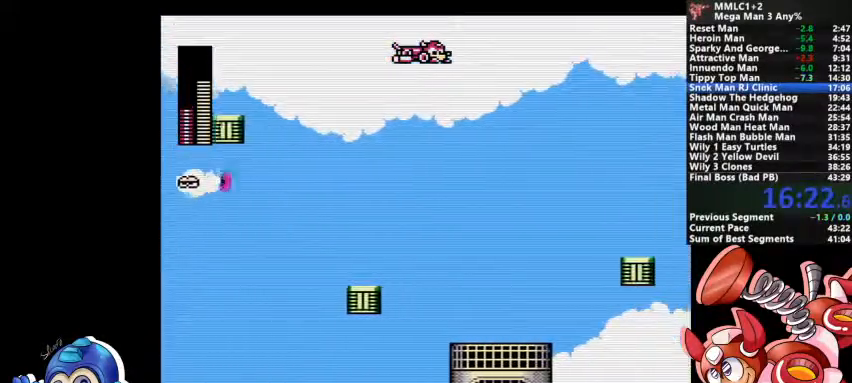
{"buttons": ["CROSS"], "events": [[133, "CROSS", "down"]]}
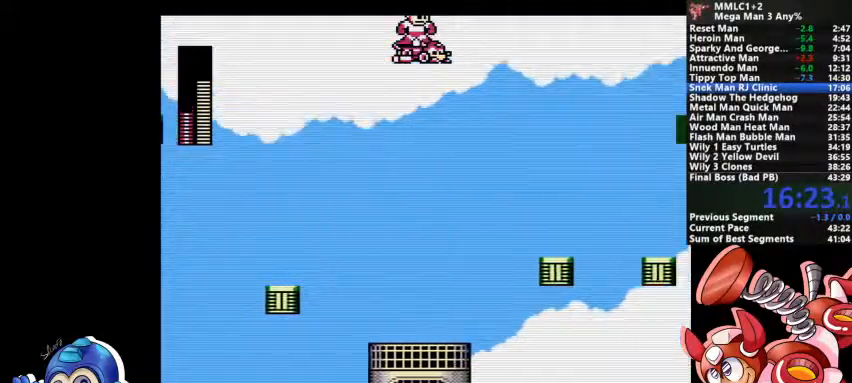
{"buttons": ["CROSS"], "events": [[100, "CROSS", "up"], [333, "CROSS", "down"]]}